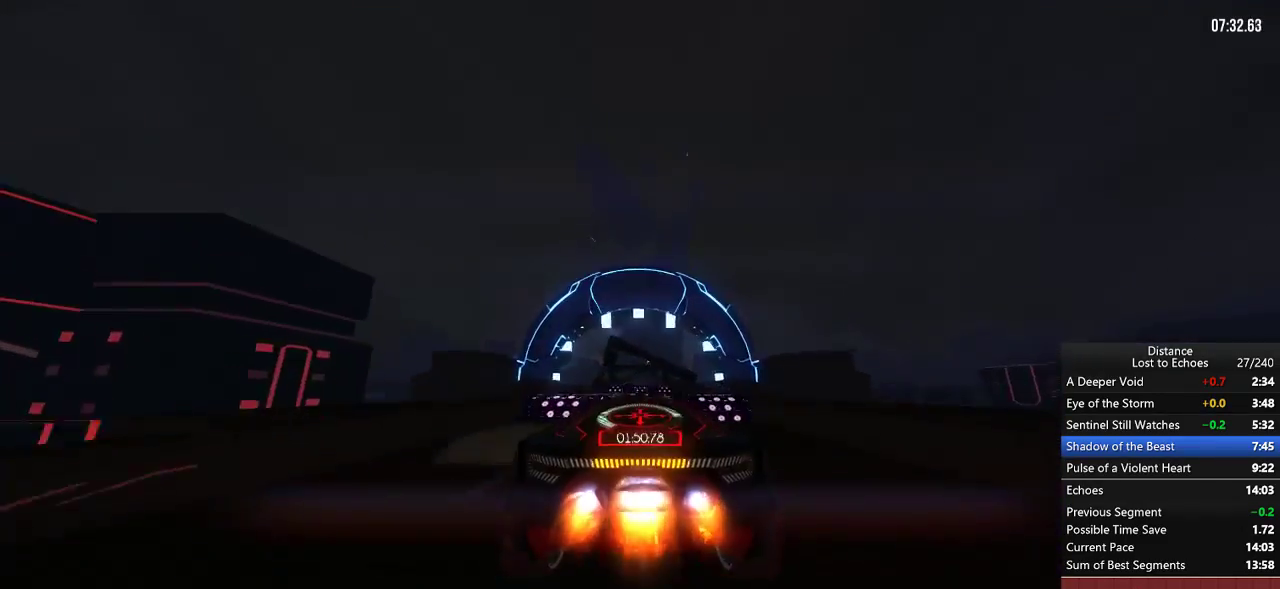
Gameplay with a controller (Xbox layout); each line is a JSON object with the inputs held at the frame after it. "events" lists button and stick changes between this image and that frame as [ms after this image, input, new state], when the widget could be followed in between. Not read: B L3 R3 X.
{"buttons": ["L1", "R1"], "left_stick": "center", "right_stick": "center", "events": [[167, "L1", "down"]]}
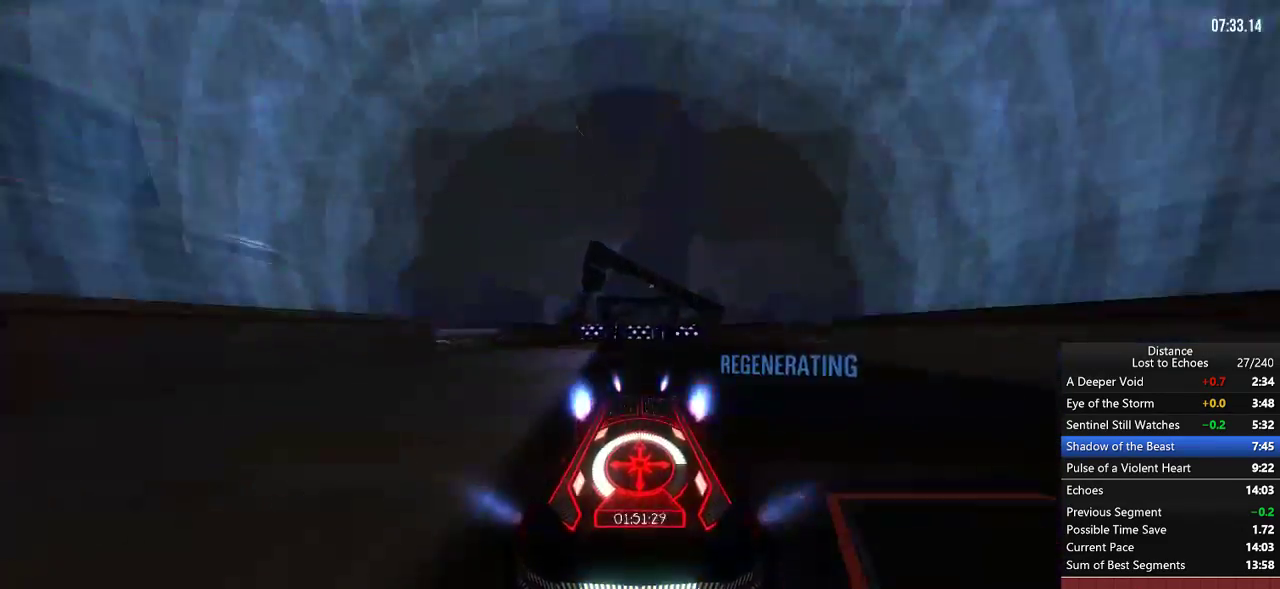
{"buttons": ["R1"], "left_stick": "center", "right_stick": "down", "events": [[50, "L1", "up"], [400, "right_stick", "down"]]}
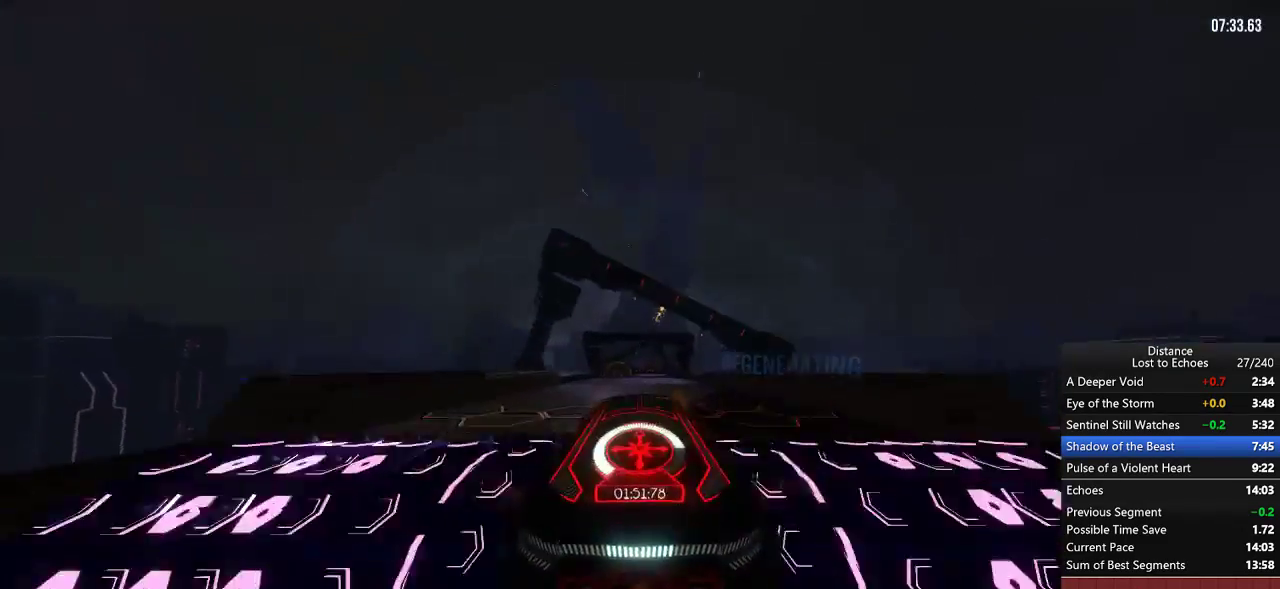
{"buttons": ["R1"], "left_stick": "center", "right_stick": "center", "events": [[33, "L1", "down"], [50, "L1", "up"], [67, "L1", "down"], [83, "right_stick", "up"], [283, "L1", "up"], [283, "right_stick", "center"]]}
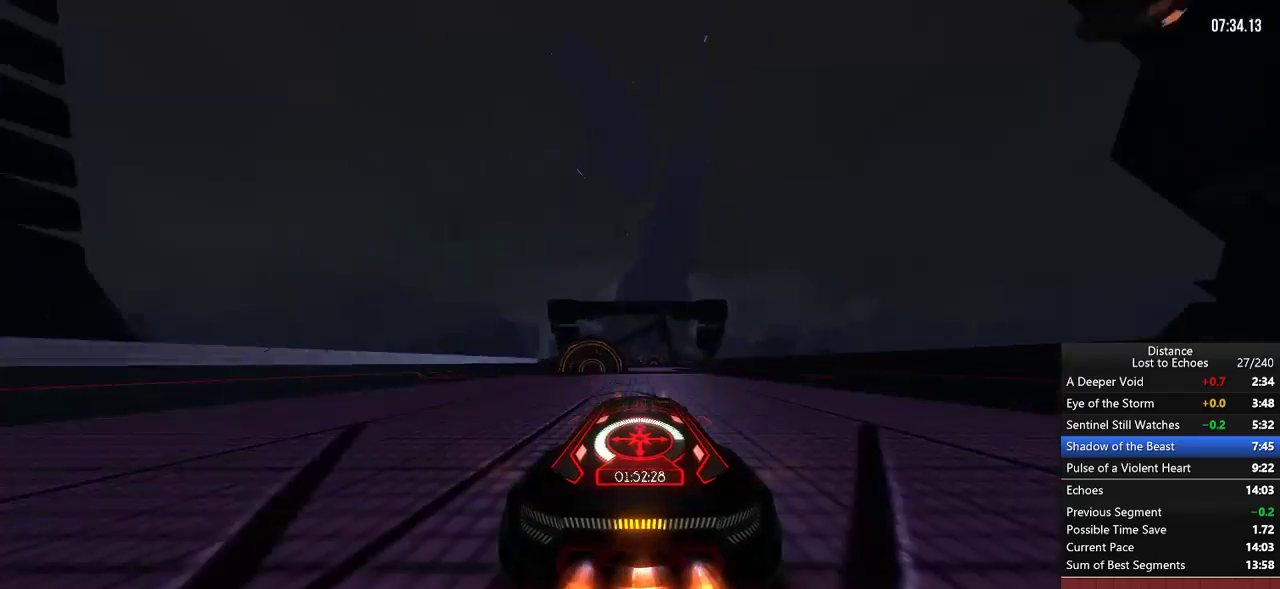
{"buttons": ["R1"], "left_stick": "down-left", "right_stick": "center", "events": [[400, "left_stick", "down-left"]]}
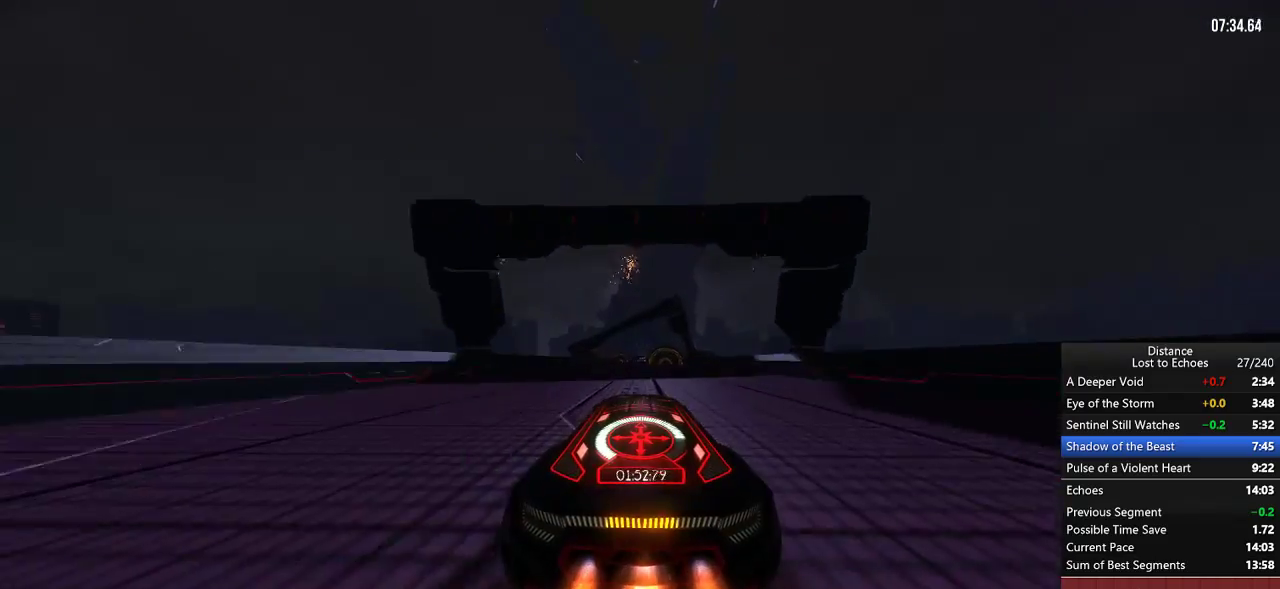
{"buttons": ["R1"], "left_stick": "center", "right_stick": "center", "events": [[17, "left_stick", "center"], [167, "left_stick", "down-left"], [317, "left_stick", "center"]]}
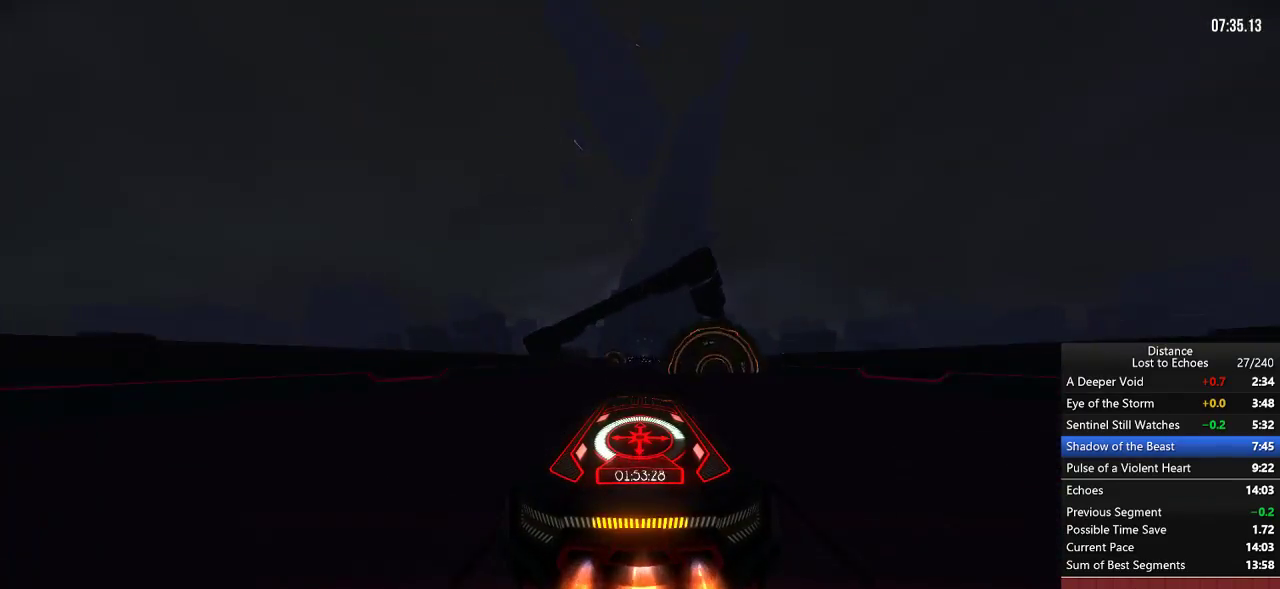
{"buttons": ["R1"], "left_stick": "center", "right_stick": "center"}
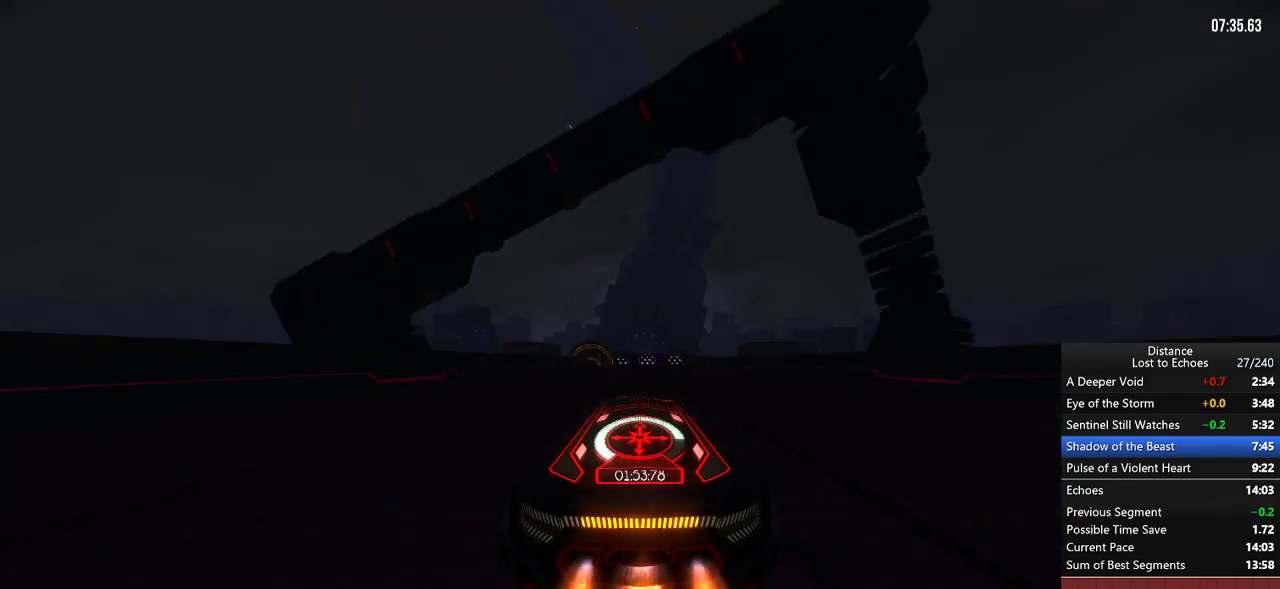
{"buttons": ["R1"], "left_stick": "center", "right_stick": "center"}
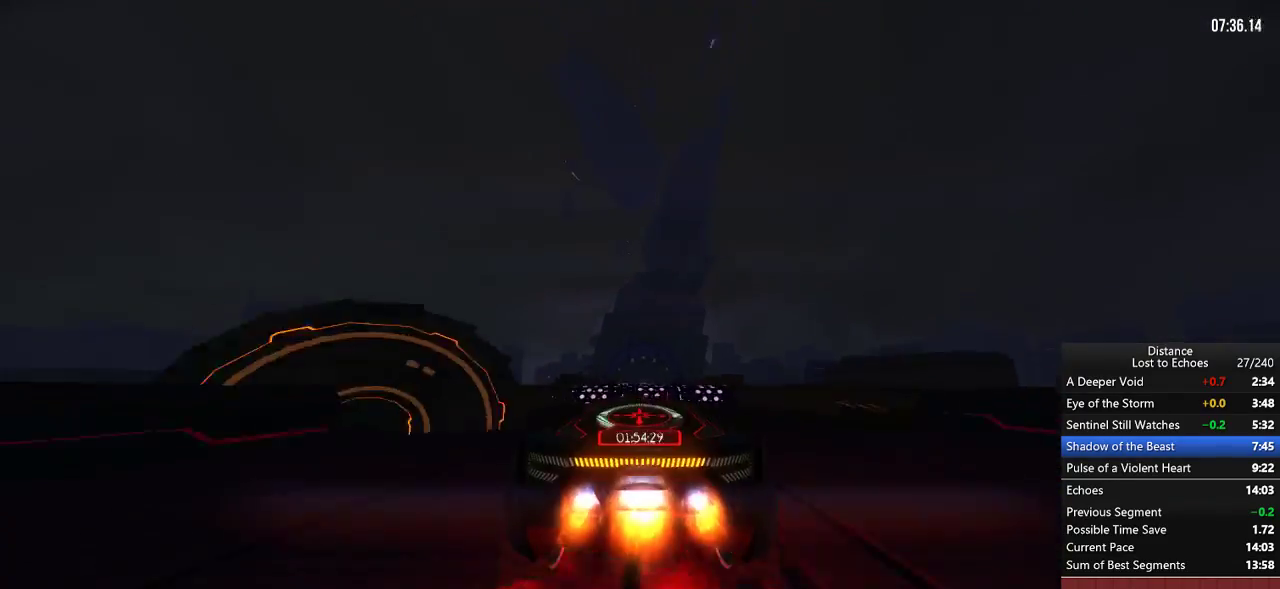
{"buttons": ["L1", "R1"], "left_stick": "center", "right_stick": "center", "events": [[300, "L1", "down"]]}
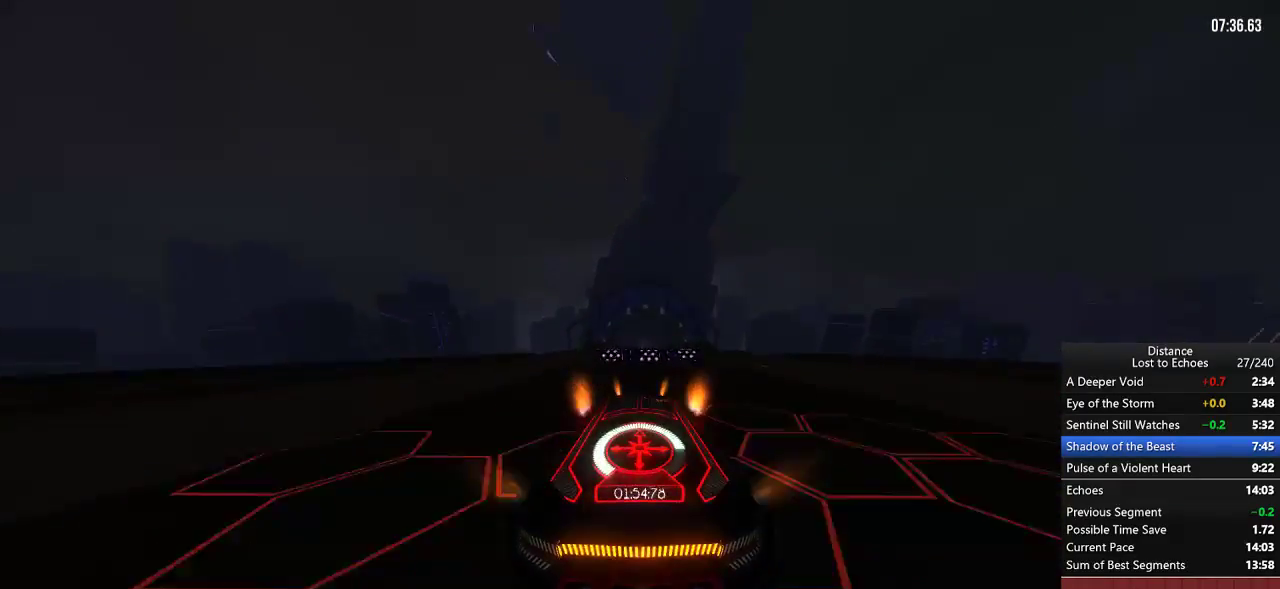
{"buttons": ["R1"], "left_stick": "center", "right_stick": "center", "events": [[217, "L1", "up"]]}
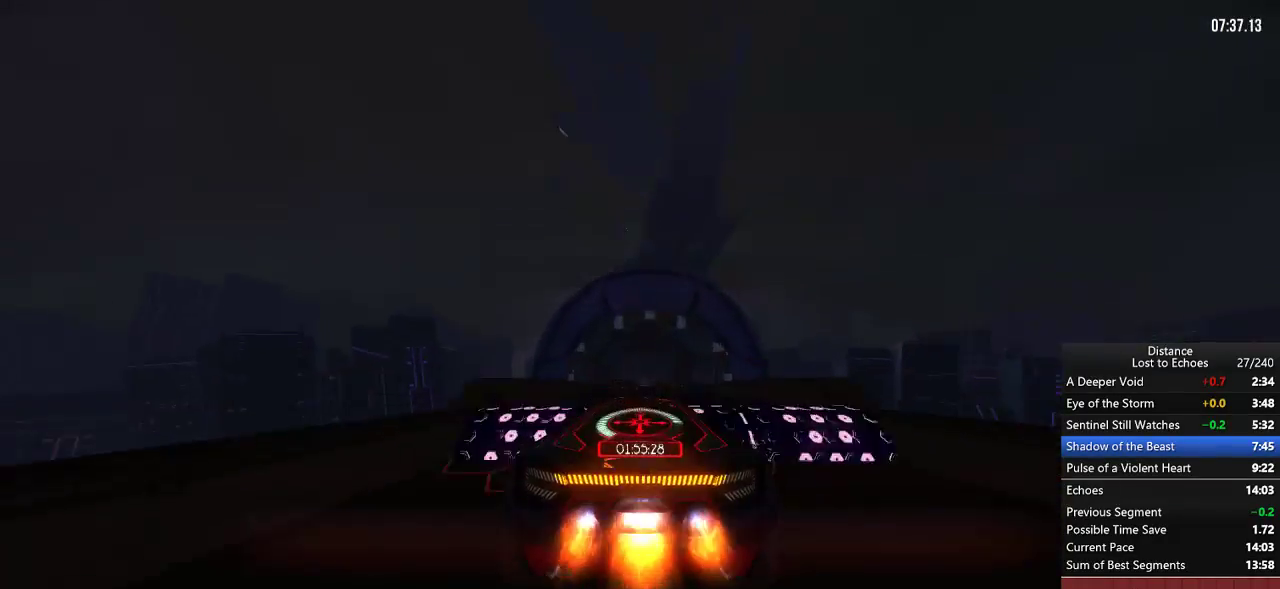
{"buttons": ["R1"], "left_stick": "right", "right_stick": "center", "events": [[50, "right_stick", "down"], [167, "L1", "down"], [200, "right_stick", "up-left"], [250, "right_stick", "up"], [417, "right_stick", "center"], [433, "L1", "up"], [450, "left_stick", "right"]]}
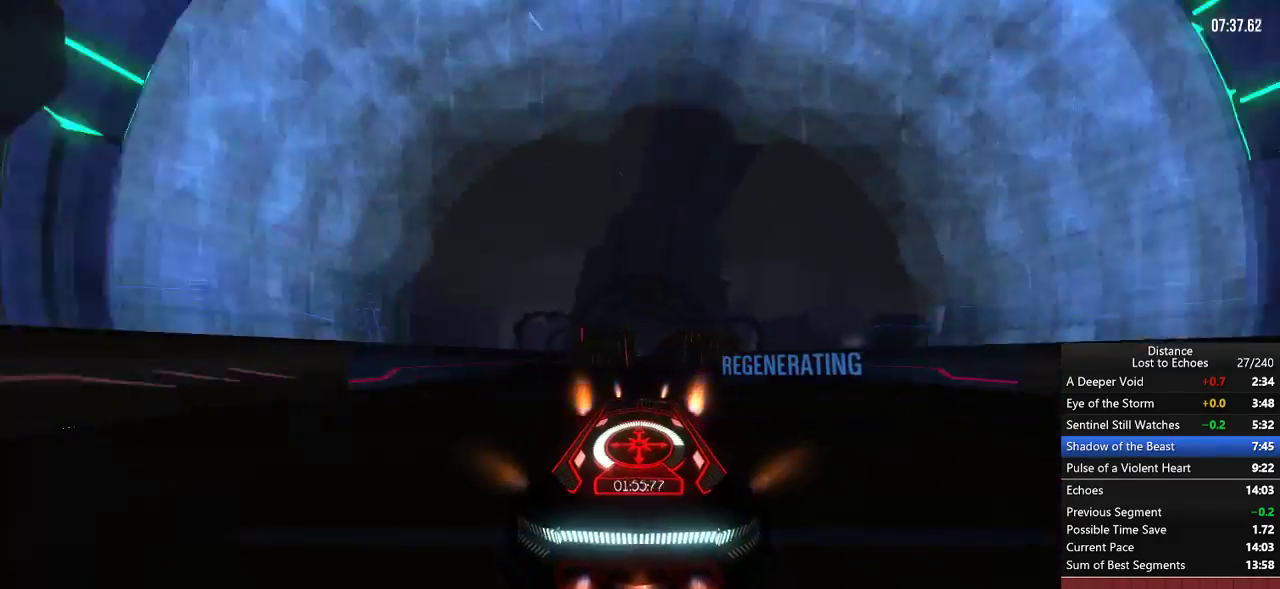
{"buttons": ["R1"], "left_stick": "center", "right_stick": "center", "events": [[17, "left_stick", "center"]]}
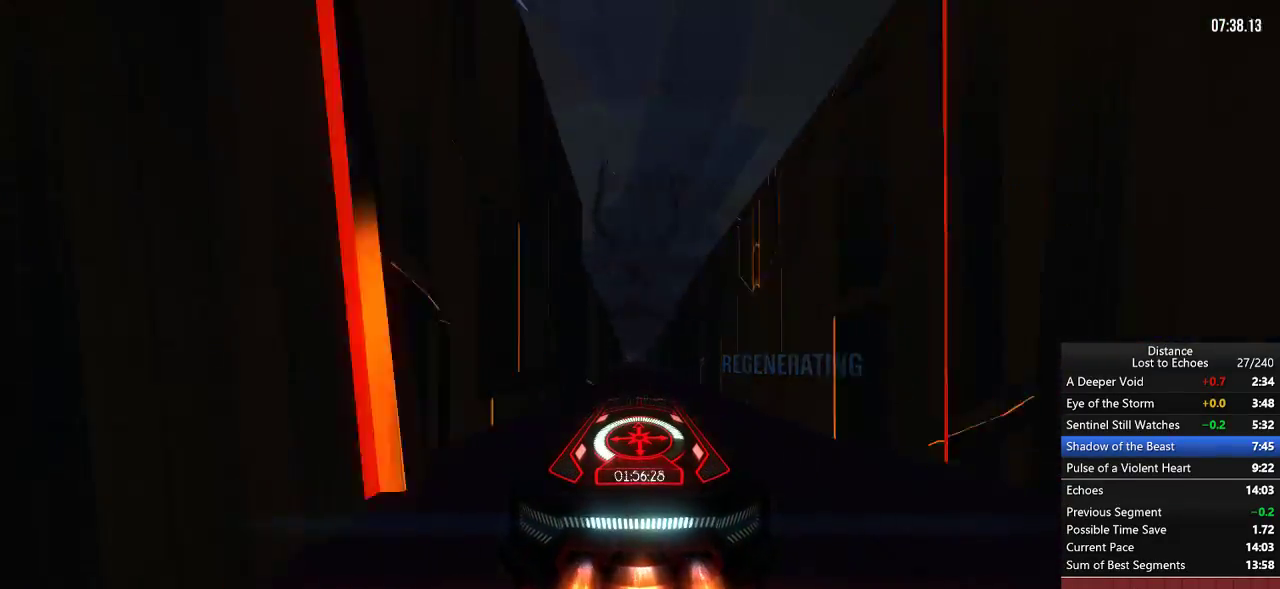
{"buttons": ["R1"], "left_stick": "center", "right_stick": "center", "events": [[167, "left_stick", "down-left"], [283, "left_stick", "center"], [383, "left_stick", "down-left"], [467, "left_stick", "center"]]}
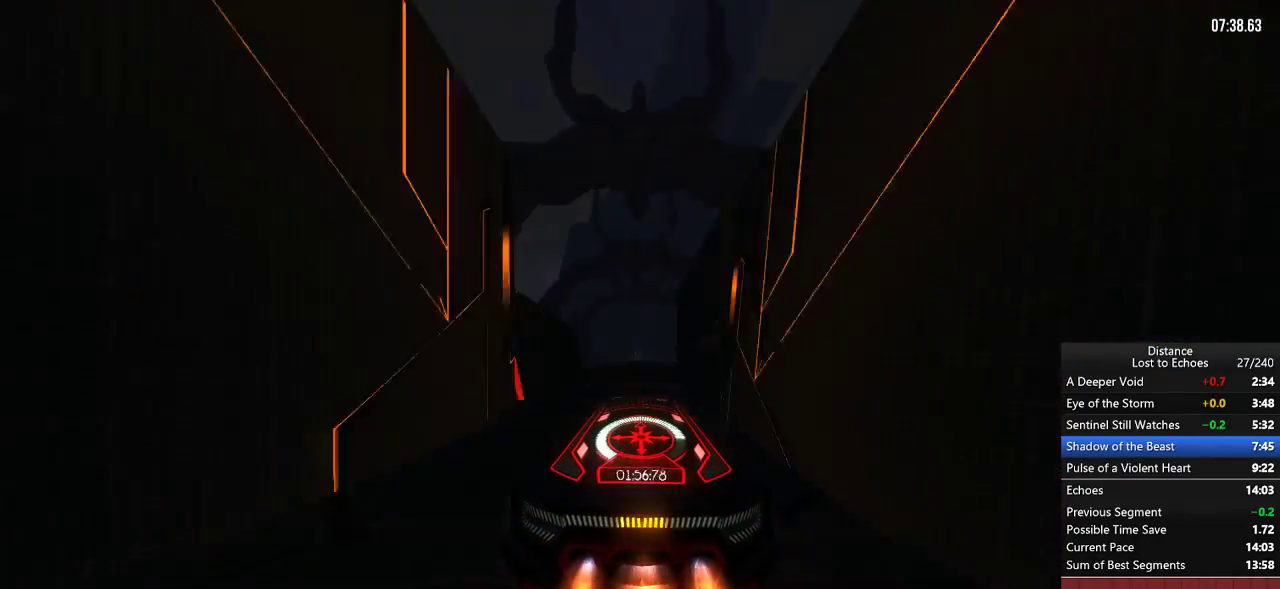
{"buttons": ["R1"], "left_stick": "center", "right_stick": "center", "events": [[167, "left_stick", "down-left"], [250, "left_stick", "center"], [383, "left_stick", "down-left"], [483, "left_stick", "center"]]}
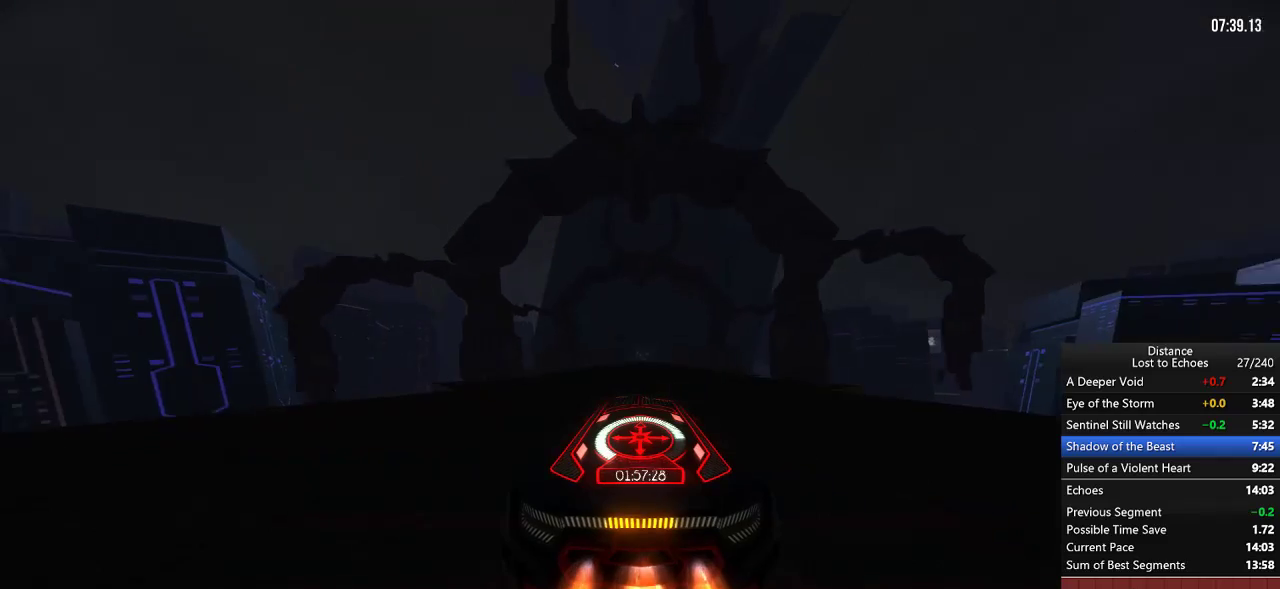
{"buttons": ["R1"], "left_stick": "center", "right_stick": "center"}
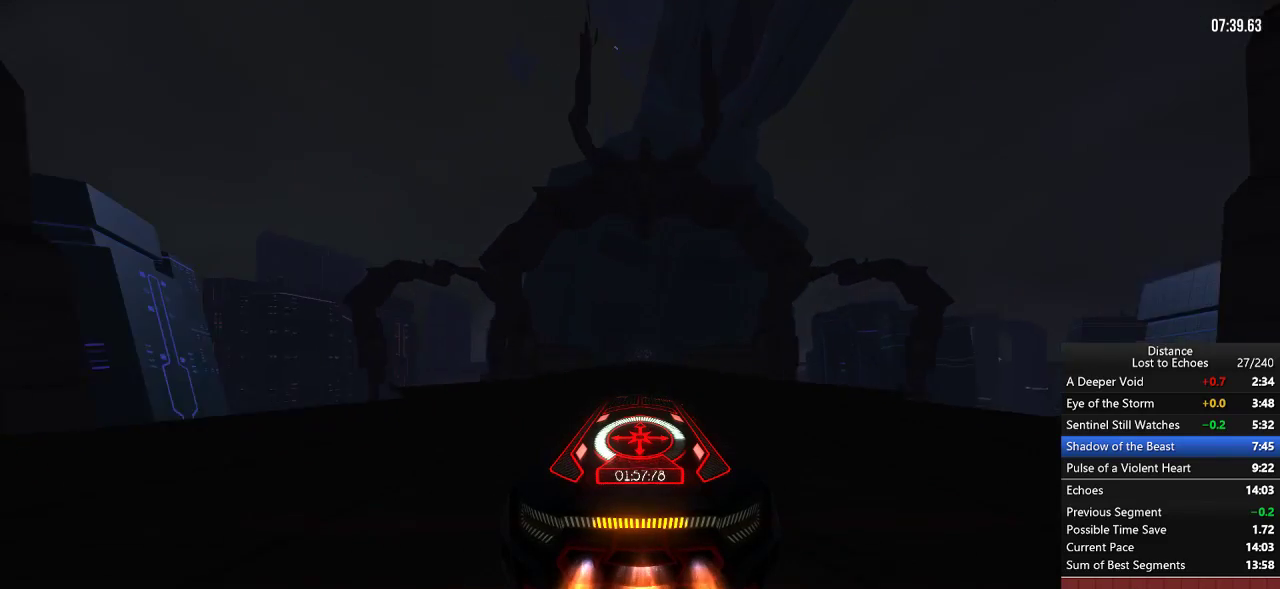
{"buttons": ["R1"], "left_stick": "center", "right_stick": "center"}
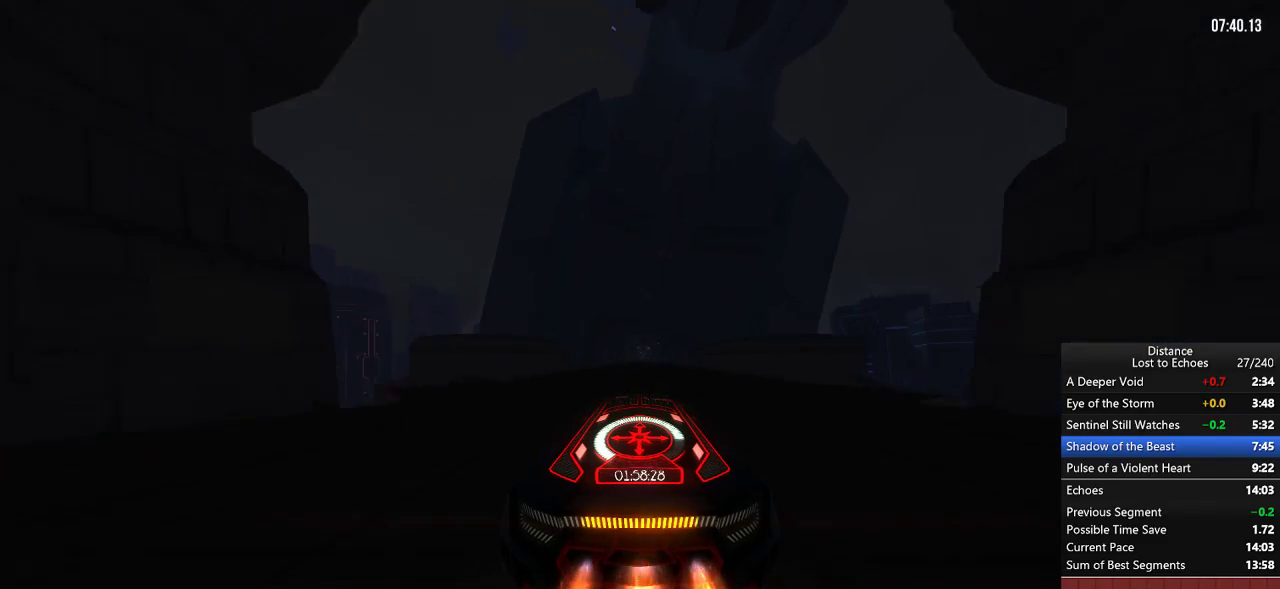
{"buttons": ["R1"], "left_stick": "center", "right_stick": "center"}
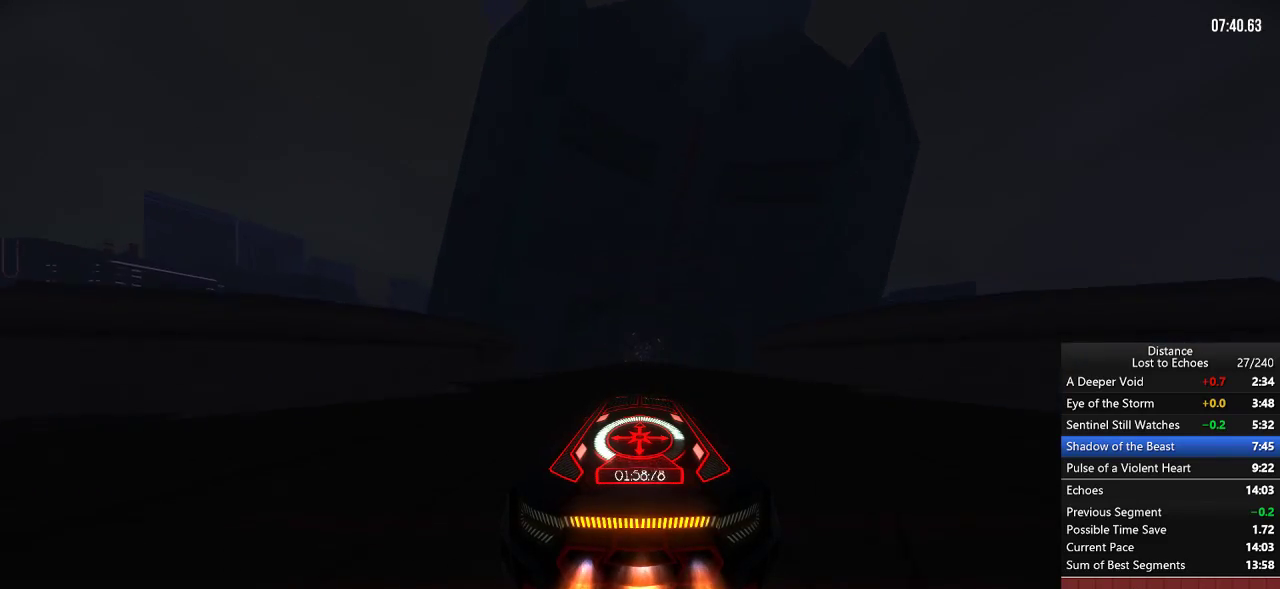
{"buttons": ["R1"], "left_stick": "center", "right_stick": "center"}
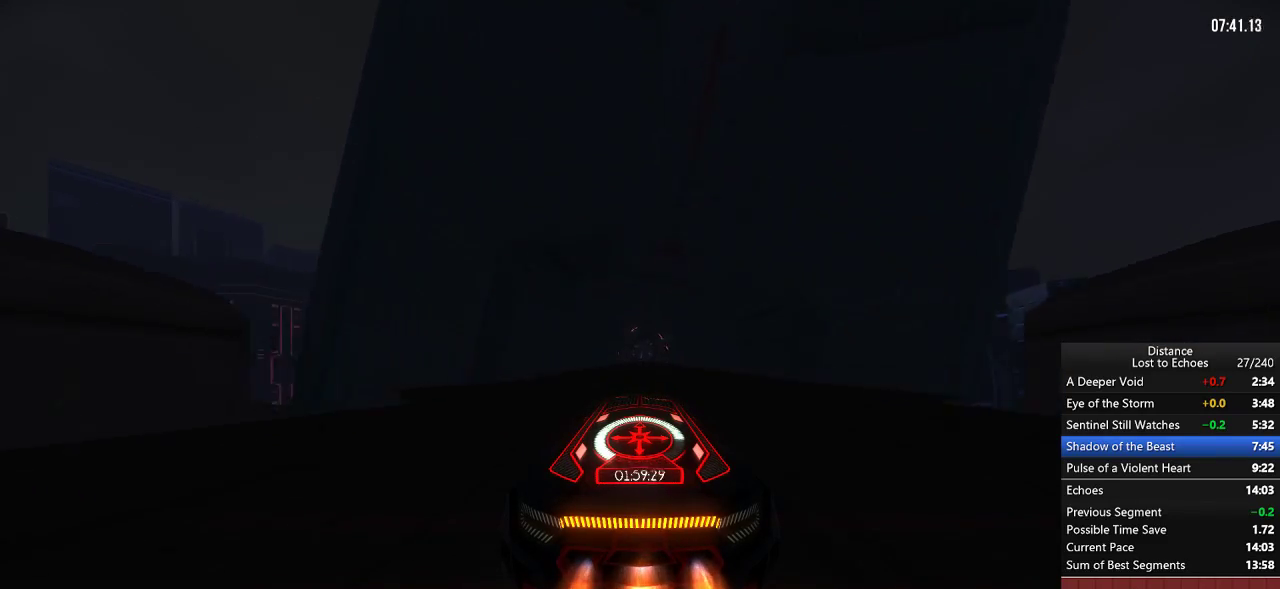
{"buttons": ["R1"], "left_stick": "center", "right_stick": "center"}
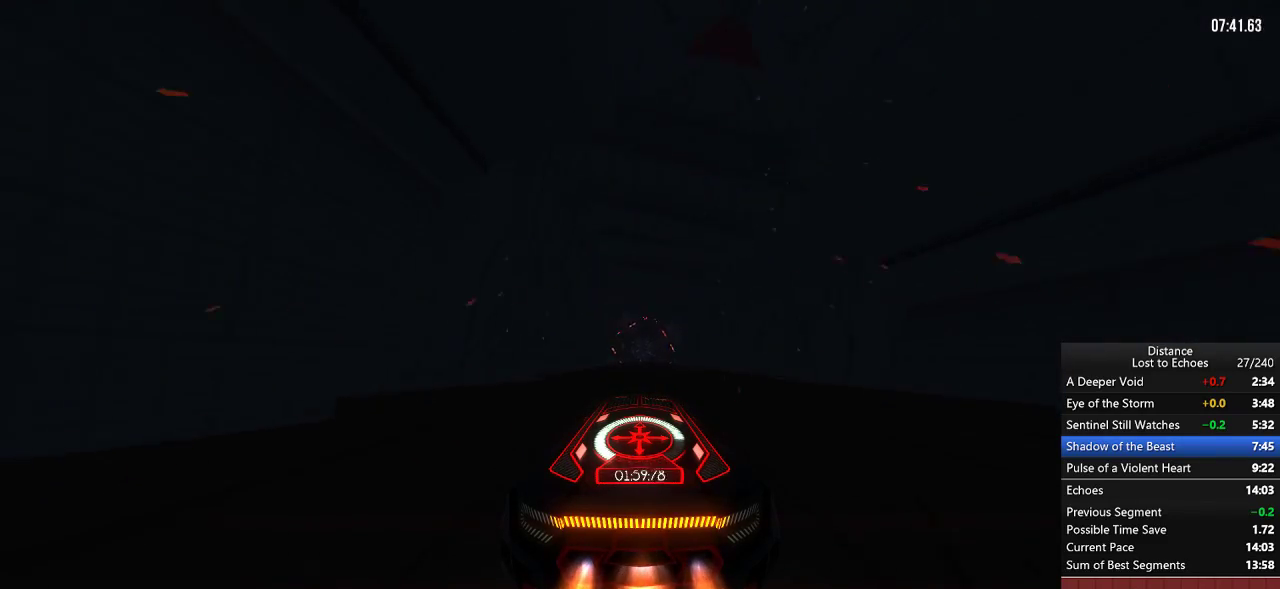
{"buttons": ["R1"], "left_stick": "center", "right_stick": "center"}
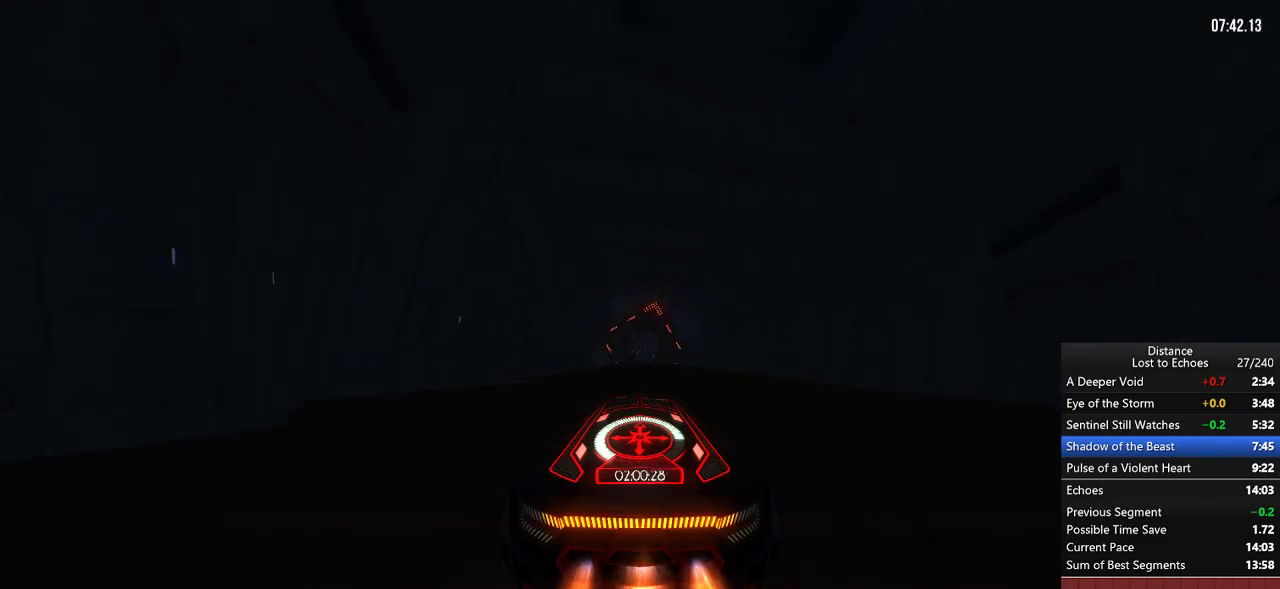
{"buttons": ["R1"], "left_stick": "center", "right_stick": "center"}
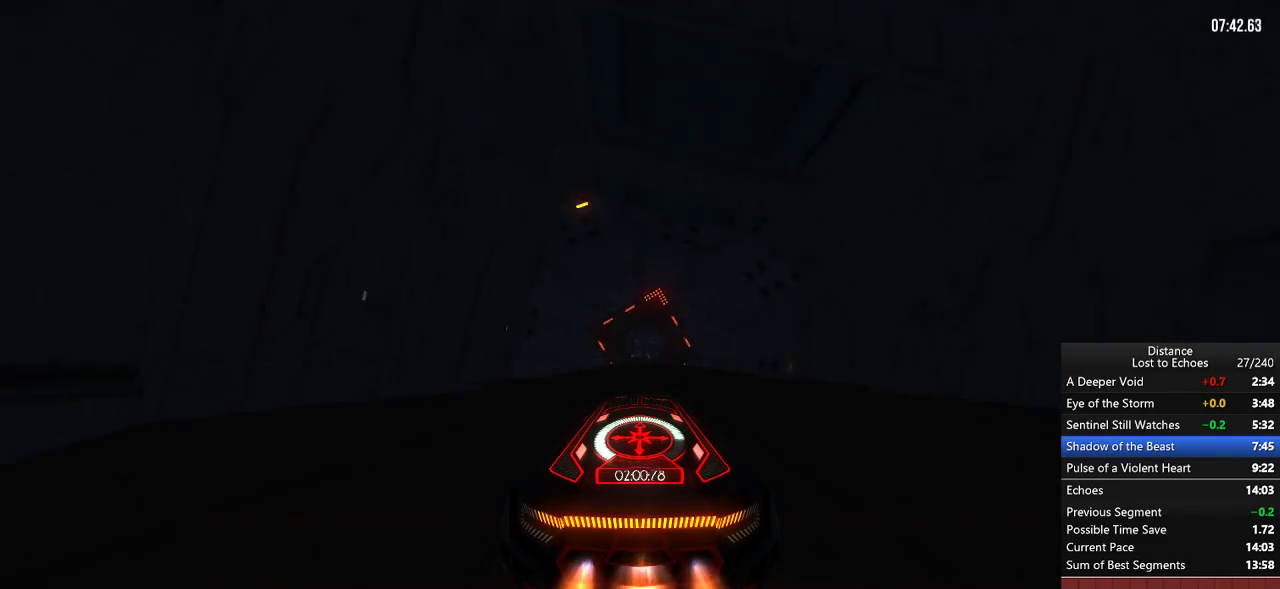
{"buttons": ["R1"], "left_stick": "center", "right_stick": "center"}
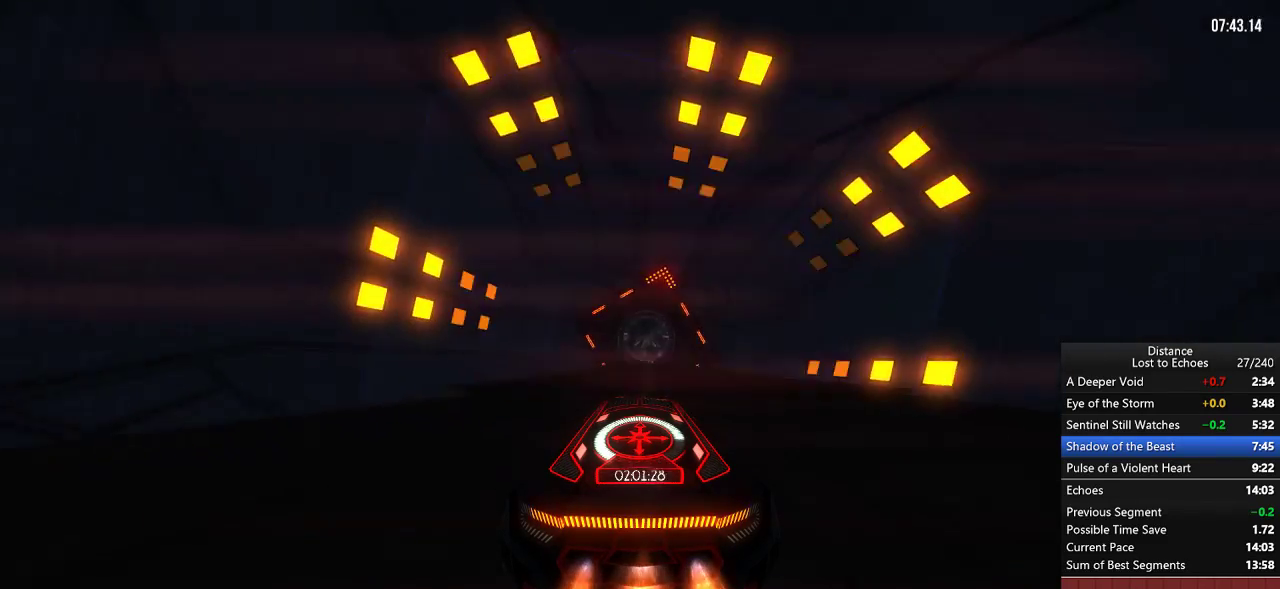
{"buttons": ["R1"], "left_stick": "center", "right_stick": "center"}
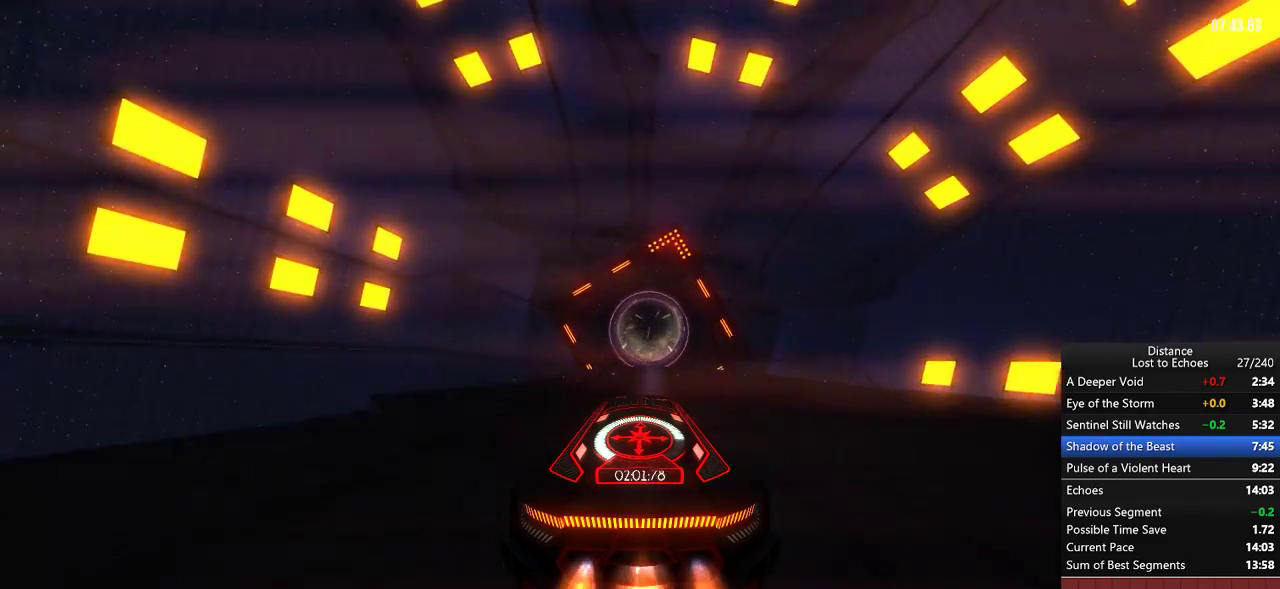
{"buttons": ["R1"], "left_stick": "center", "right_stick": "center"}
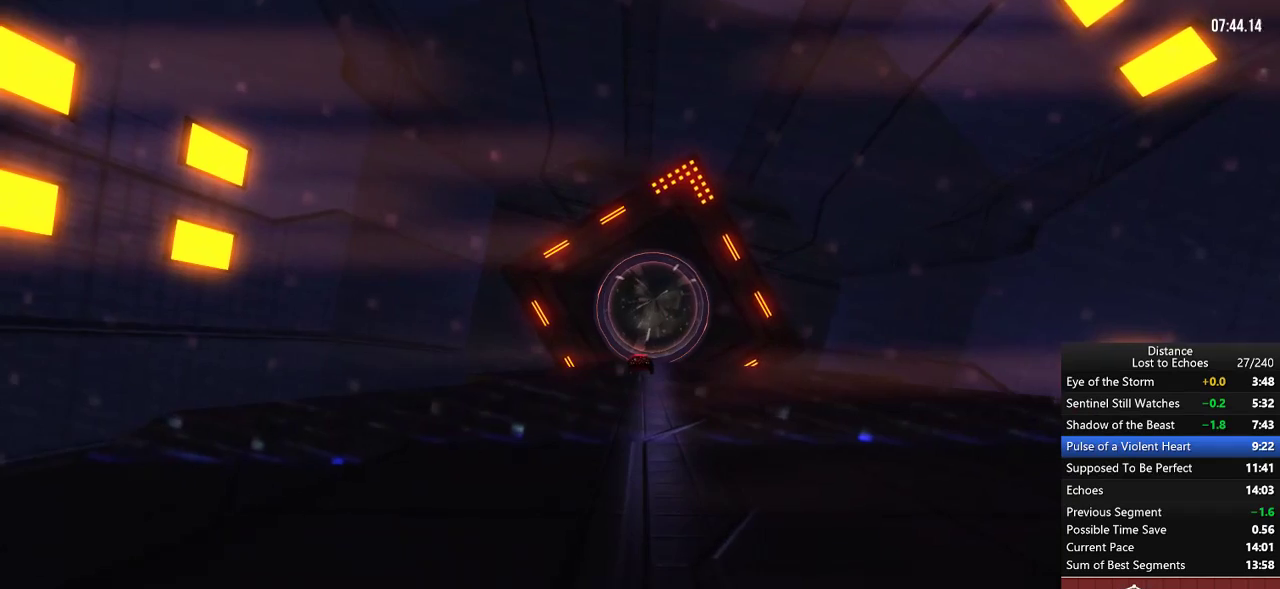
{"buttons": [], "left_stick": "center", "right_stick": "center", "events": [[450, "R1", "up"]]}